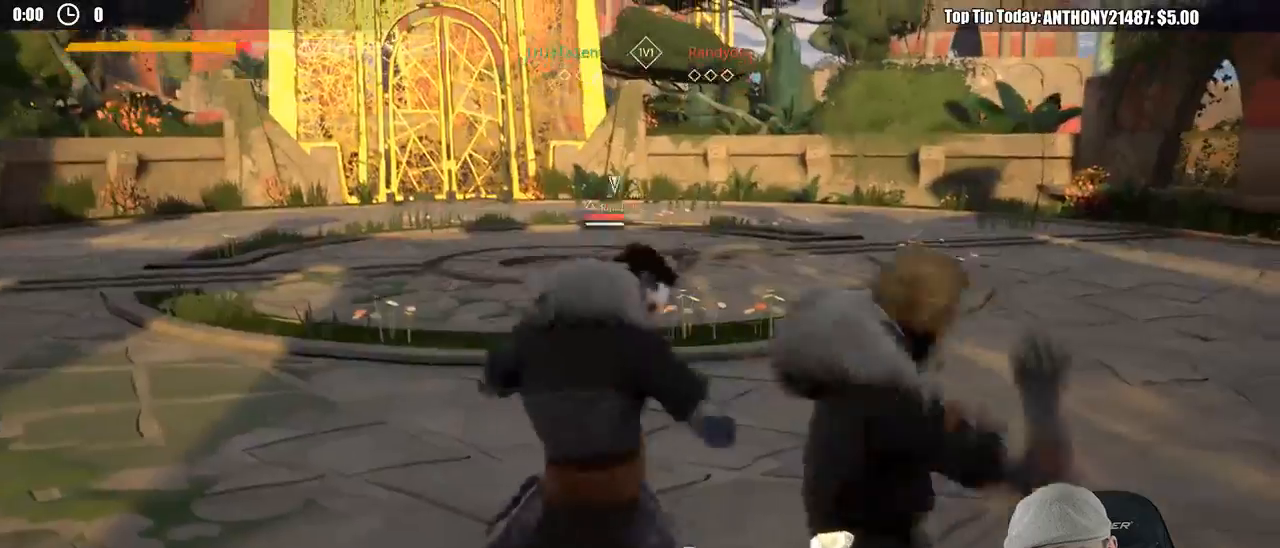
Gameplay with a controller (Xbox layout); each line is a JSON object with the inputs held at the frame after it. "events" lists button and stick changes between this image and that frame as [ms after this image, input, new state], when the widget could be followed in between. Not read: R3.
{"buttons": [], "left_stick": "up-left", "right_stick": "center", "events": [[300, "X", "down"], [383, "X", "up"]]}
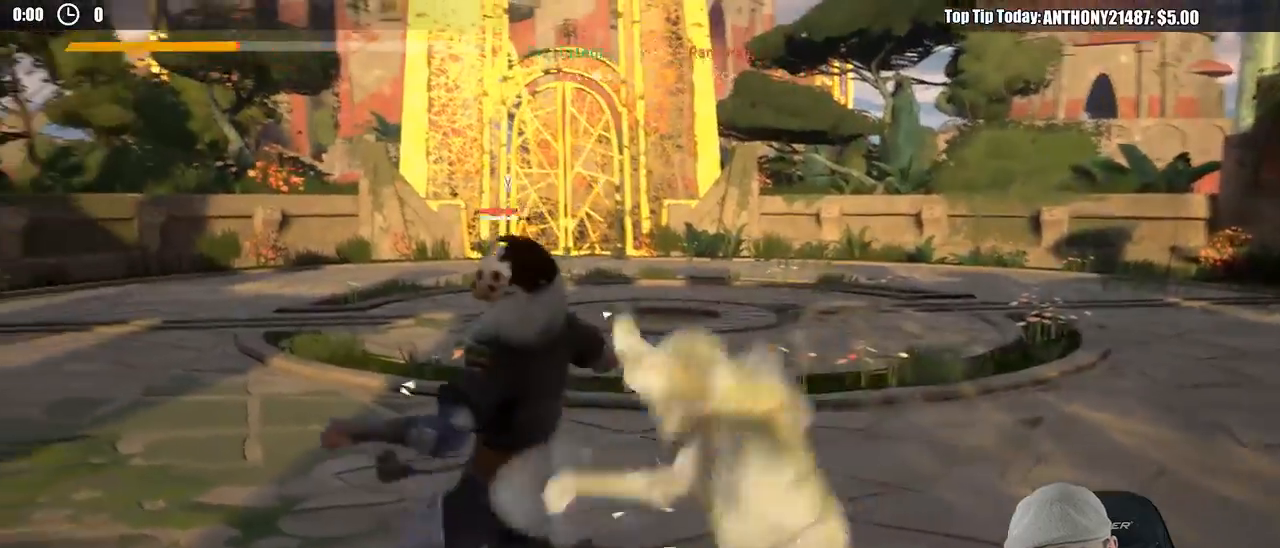
{"buttons": [], "left_stick": "up-left", "right_stick": "center", "events": [[350, "X", "down"], [433, "X", "up"]]}
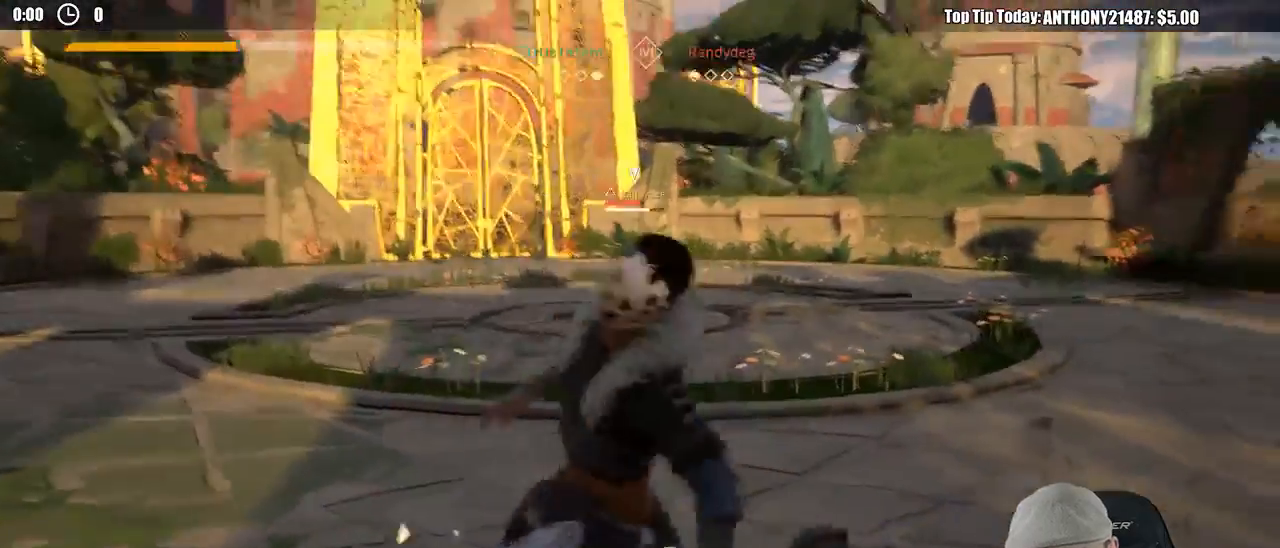
{"buttons": [], "left_stick": "up-left", "right_stick": "center", "events": []}
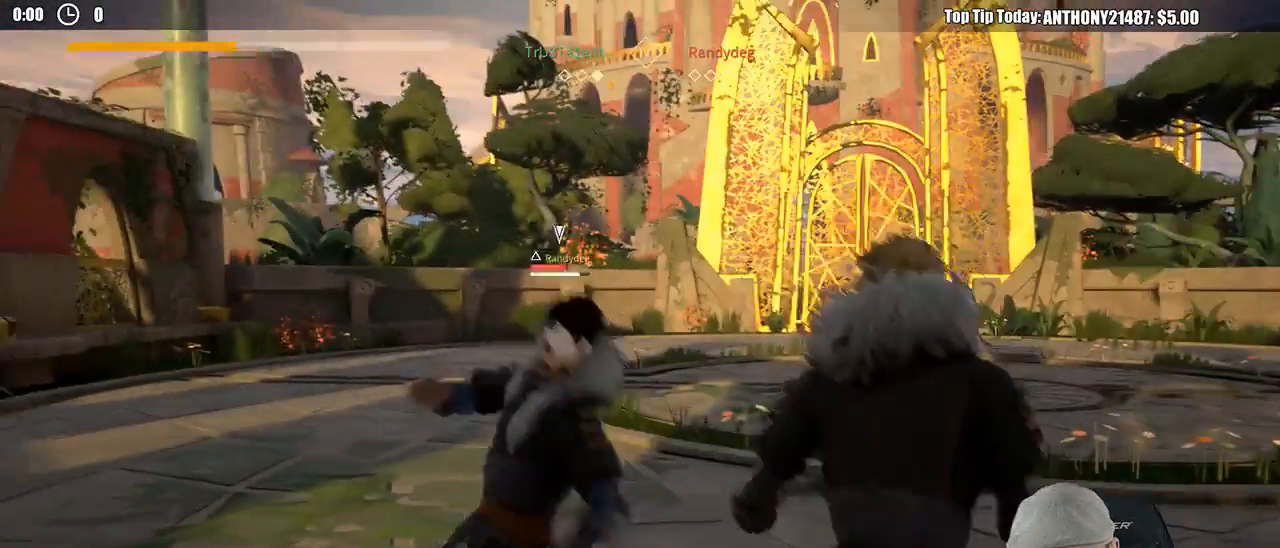
{"buttons": [], "left_stick": "up-left", "right_stick": "center", "events": [[150, "X", "down"], [250, "X", "up"]]}
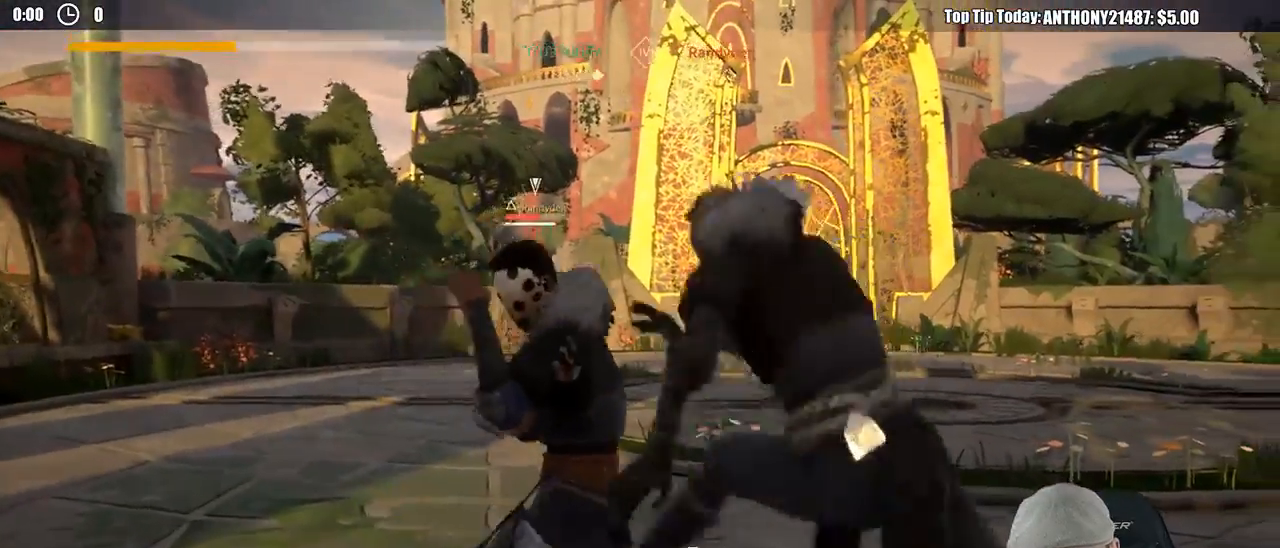
{"buttons": [], "left_stick": "up-left", "right_stick": "center", "events": [[167, "X", "down"], [250, "X", "up"]]}
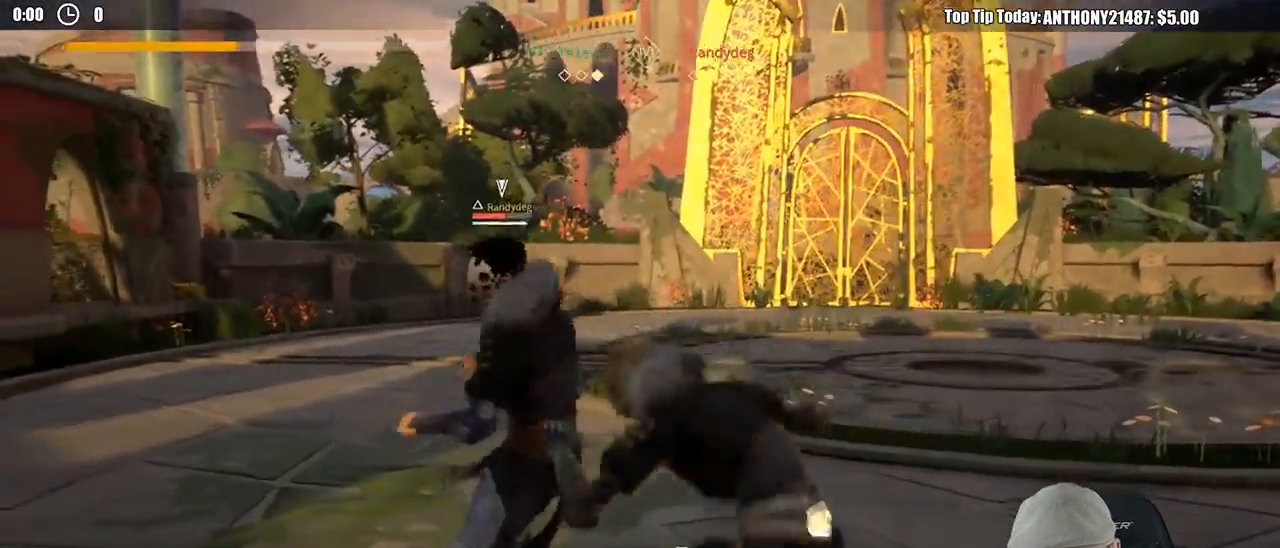
{"buttons": [], "left_stick": "up-left", "right_stick": "center", "events": []}
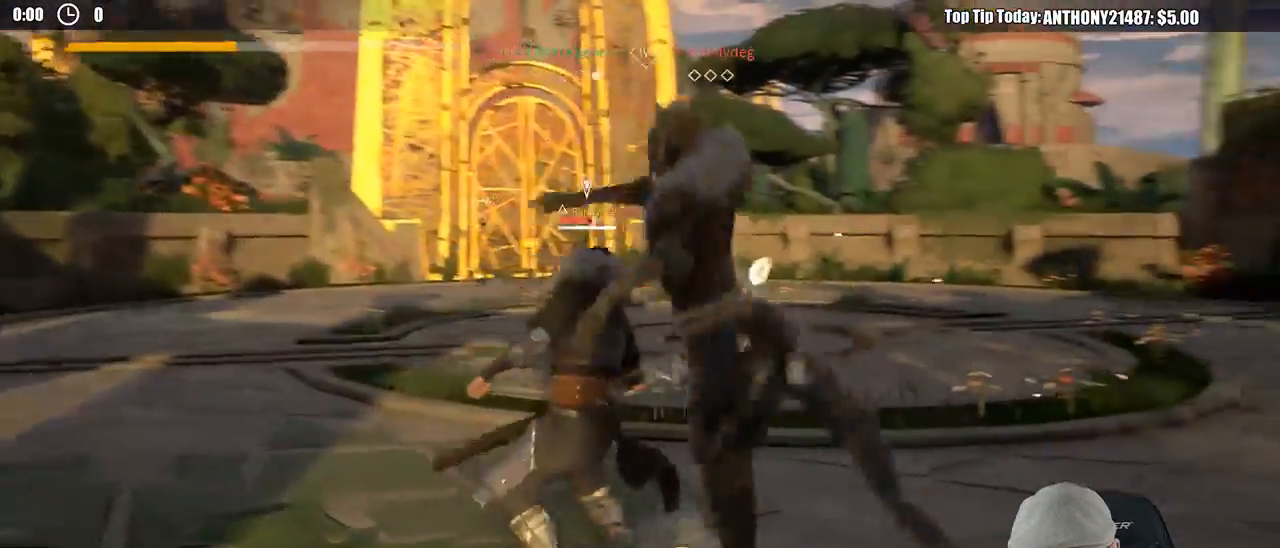
{"buttons": ["X"], "left_stick": "up-left", "right_stick": "center", "events": [[467, "X", "down"]]}
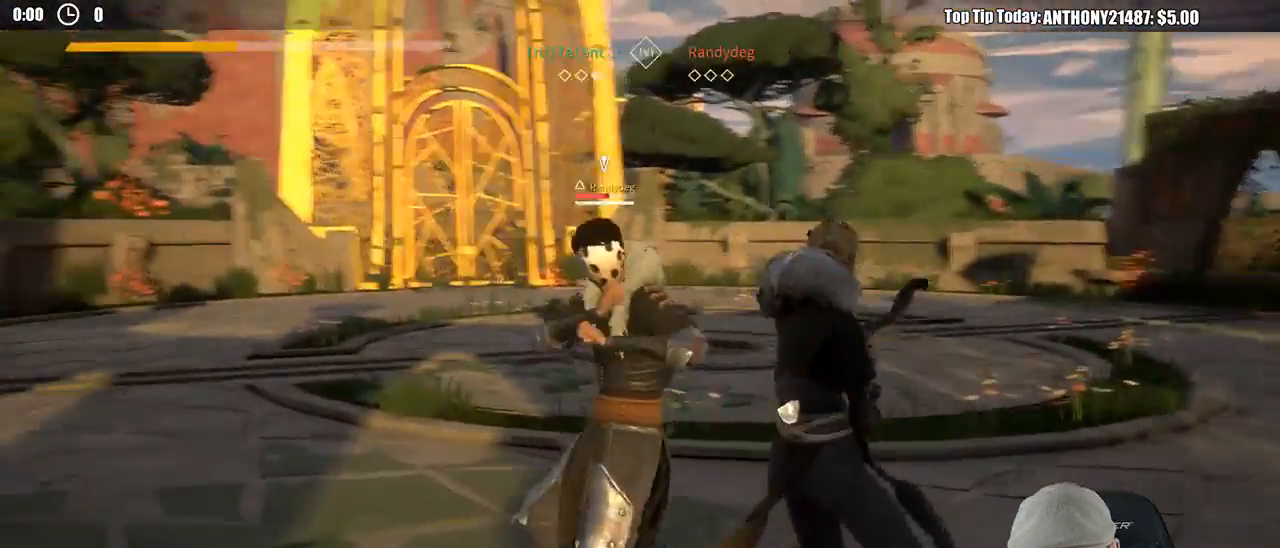
{"buttons": ["X"], "left_stick": "up-left", "right_stick": "center", "events": [[67, "X", "up"], [467, "X", "down"]]}
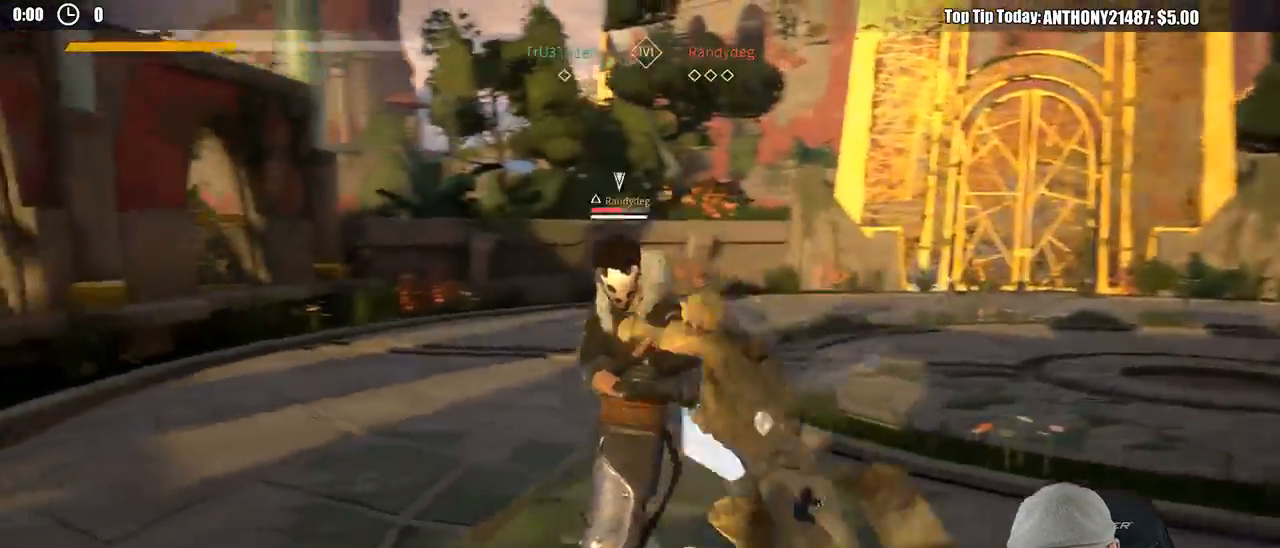
{"buttons": [], "left_stick": "up-left", "right_stick": "center", "events": [[83, "X", "up"]]}
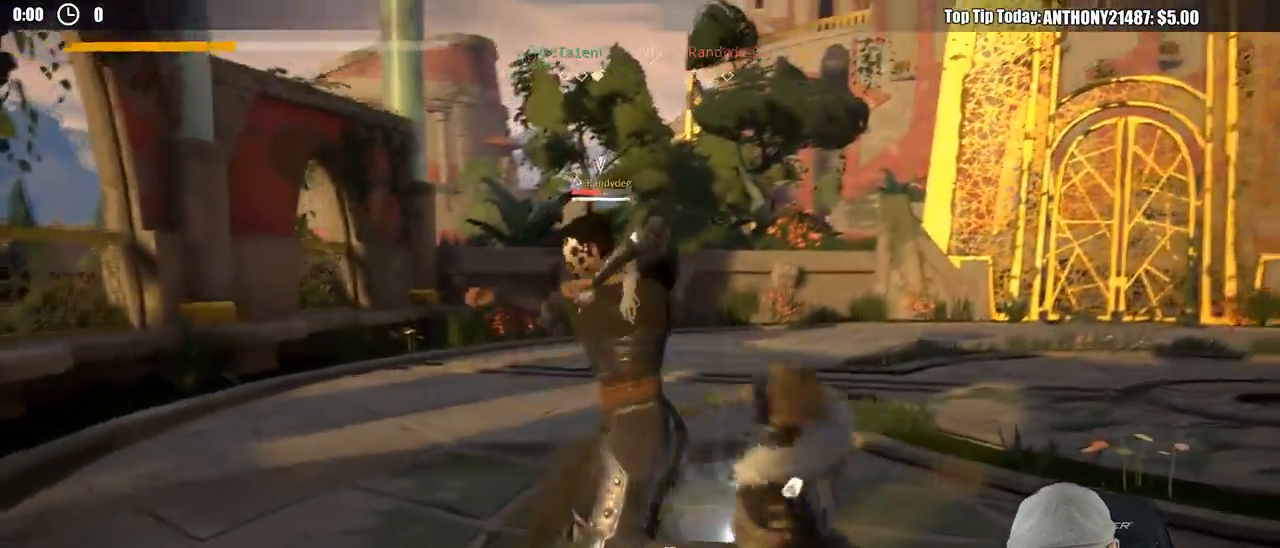
{"buttons": [], "left_stick": "up-left", "right_stick": "center", "events": []}
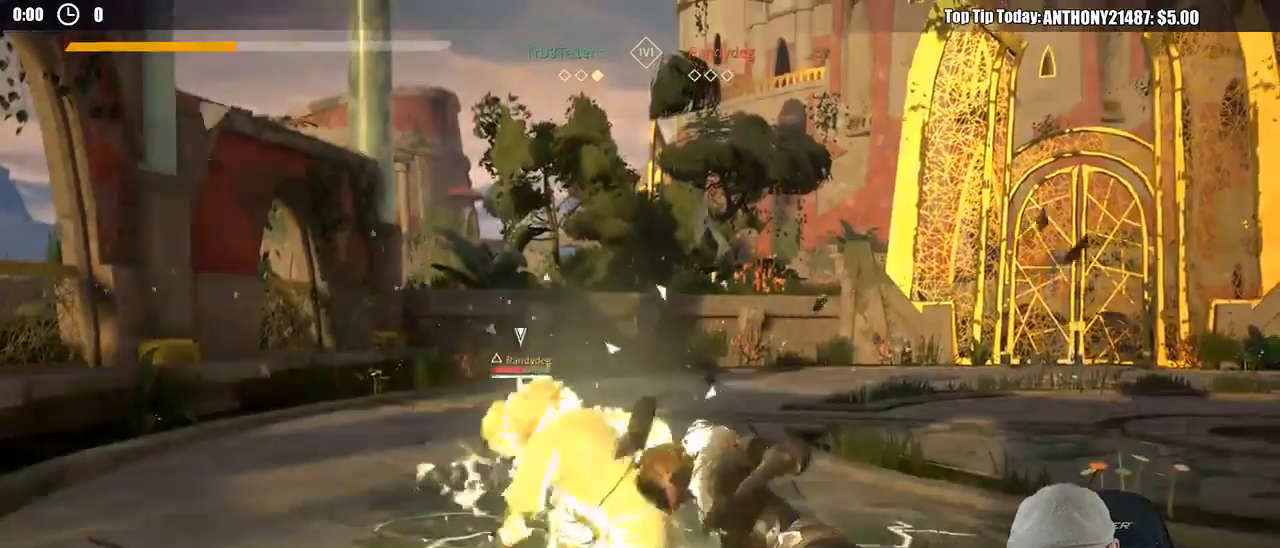
{"buttons": ["L2"], "left_stick": "right", "right_stick": "center", "events": [[50, "left_stick", "down-right"], [200, "L2", "down"], [417, "left_stick", "right"]]}
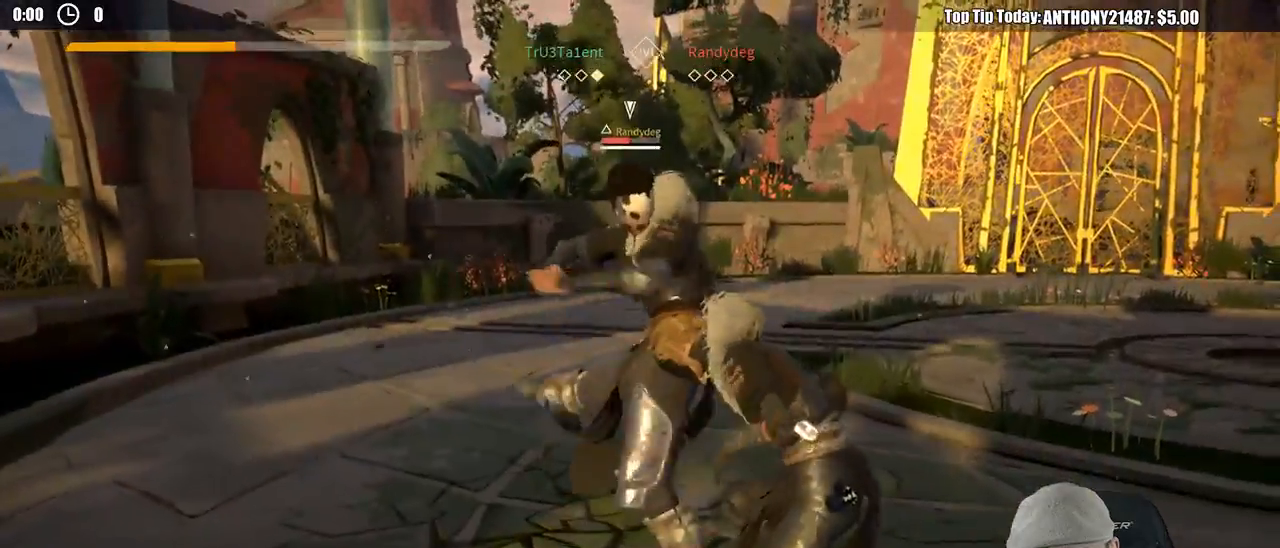
{"buttons": ["L2"], "left_stick": "right", "right_stick": "center", "events": []}
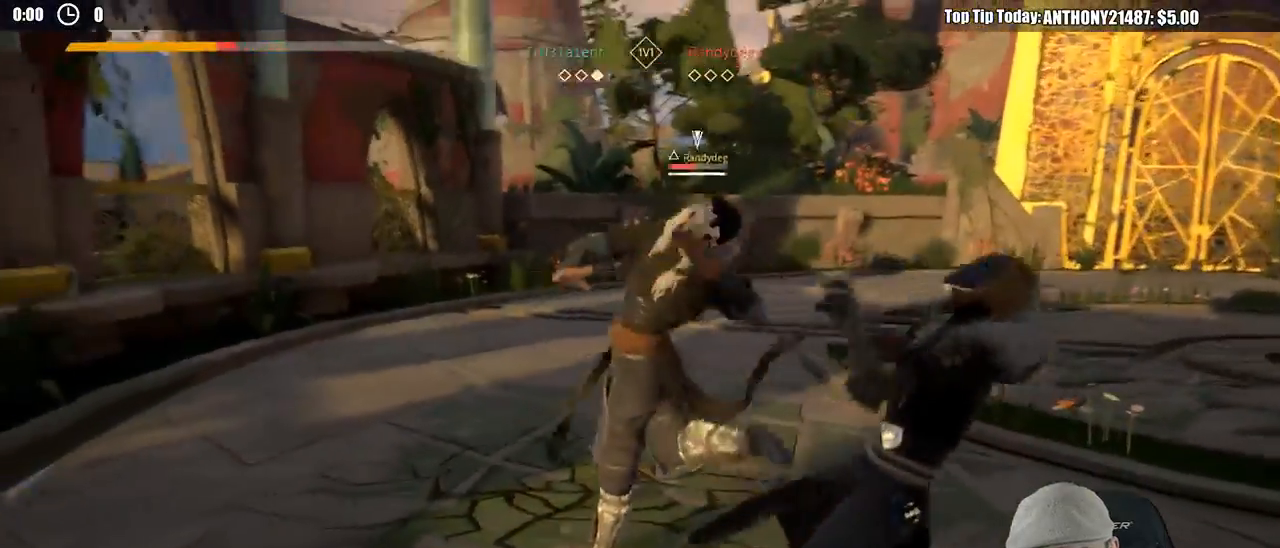
{"buttons": ["L2"], "left_stick": "right", "right_stick": "center", "events": []}
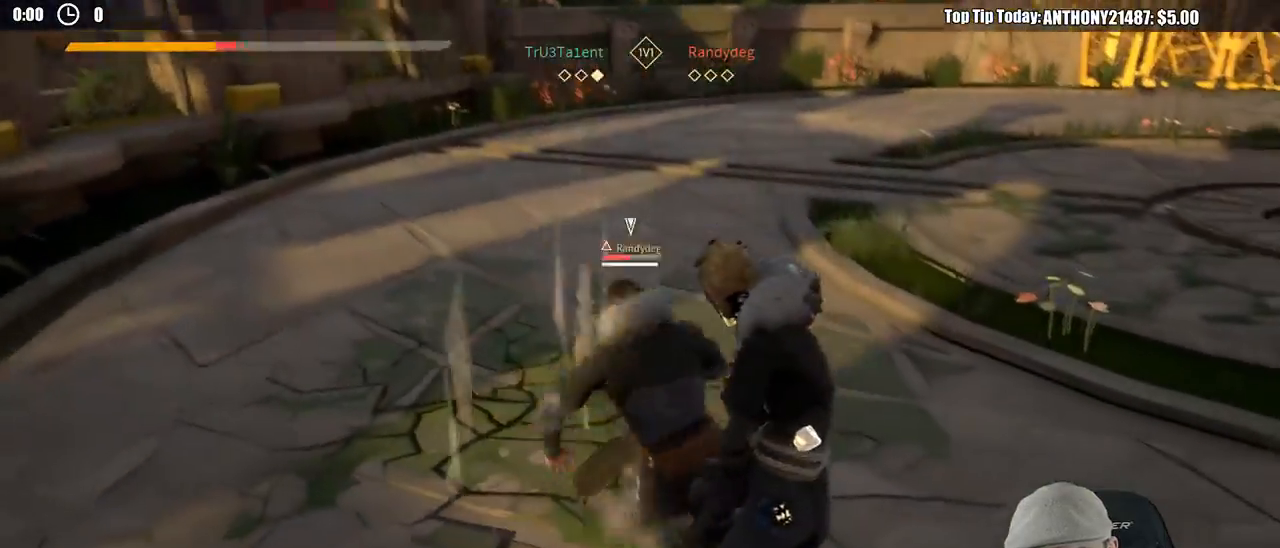
{"buttons": ["L2"], "left_stick": "right", "right_stick": "center", "events": []}
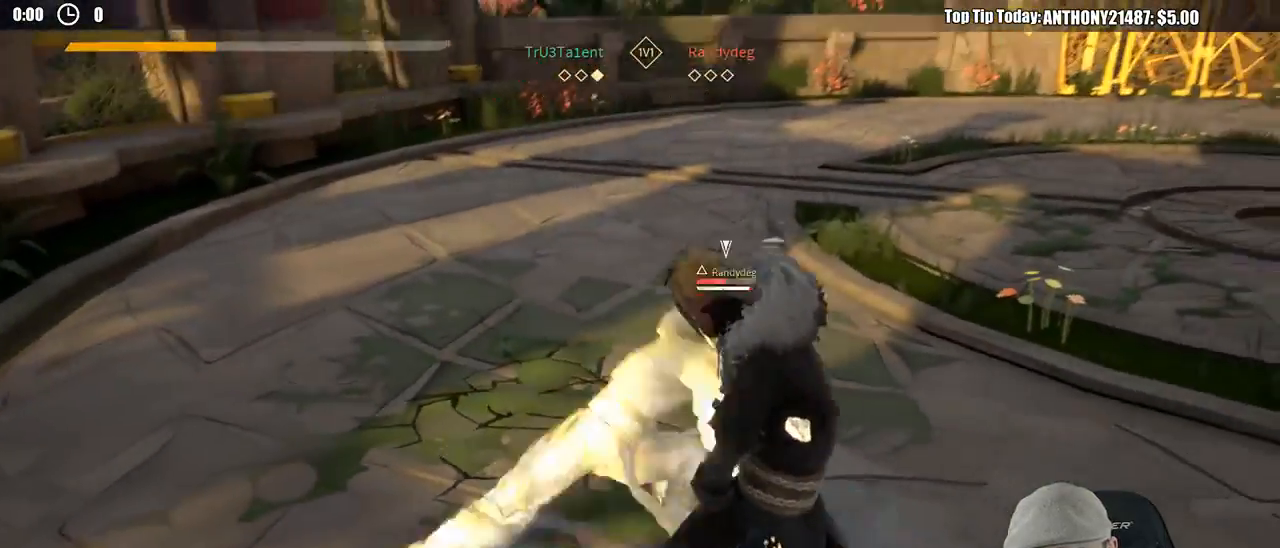
{"buttons": ["L2"], "left_stick": "right", "right_stick": "center", "events": [[150, "right_stick", "right"], [317, "right_stick", "center"]]}
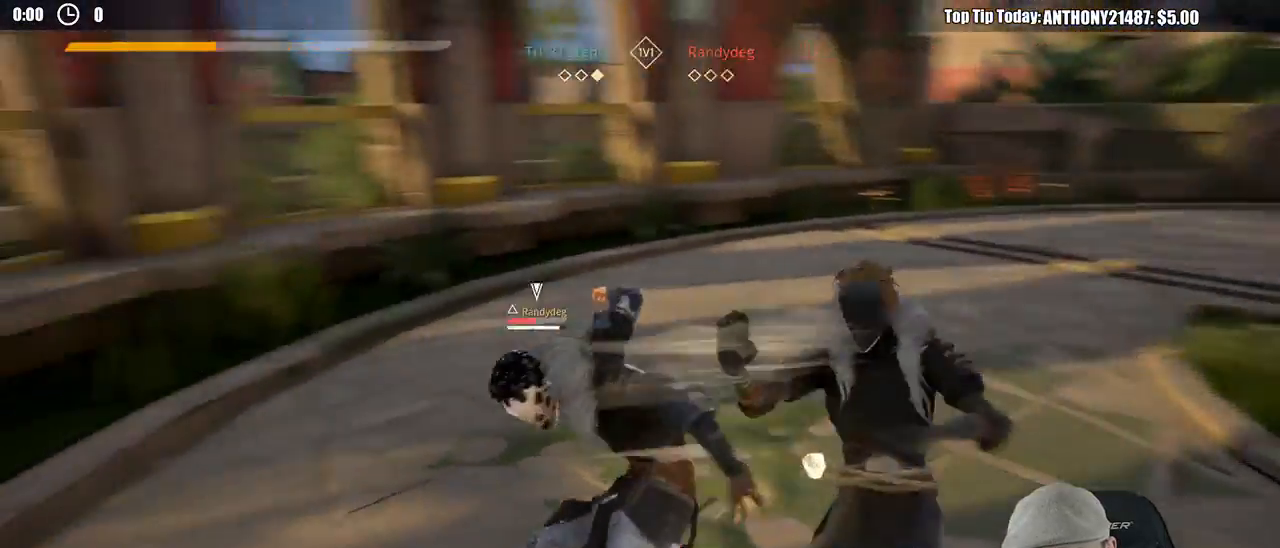
{"buttons": [], "left_stick": "up-left", "right_stick": "center", "events": [[200, "L2", "up"], [250, "X", "down"], [250, "left_stick", "up-left"], [333, "X", "up"]]}
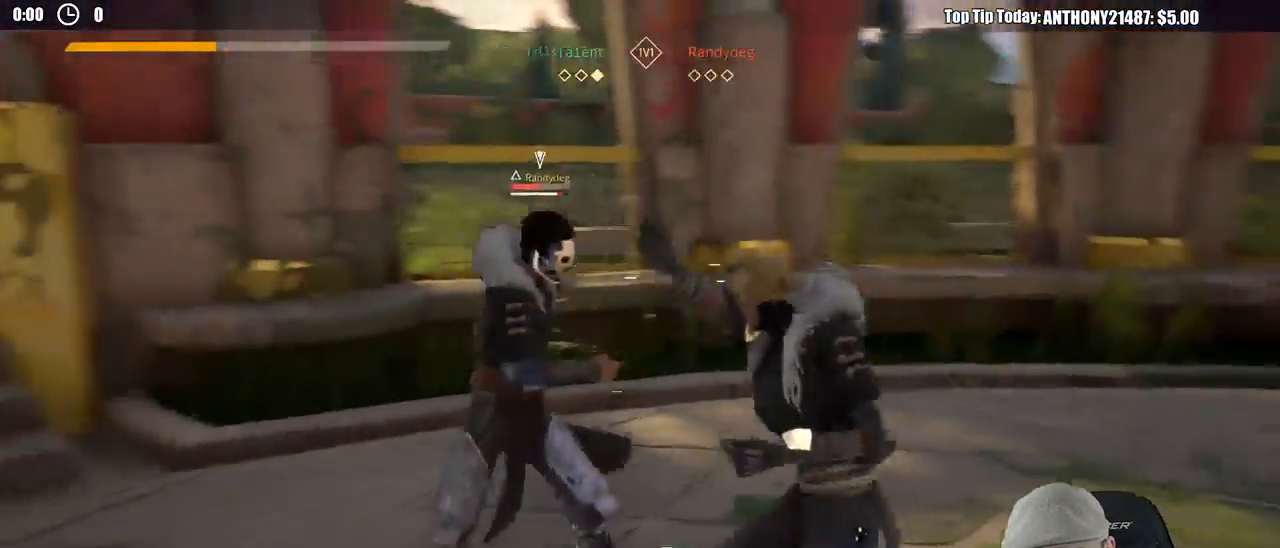
{"buttons": [], "left_stick": "up-left", "right_stick": "center", "events": [[200, "X", "down"], [333, "X", "up"]]}
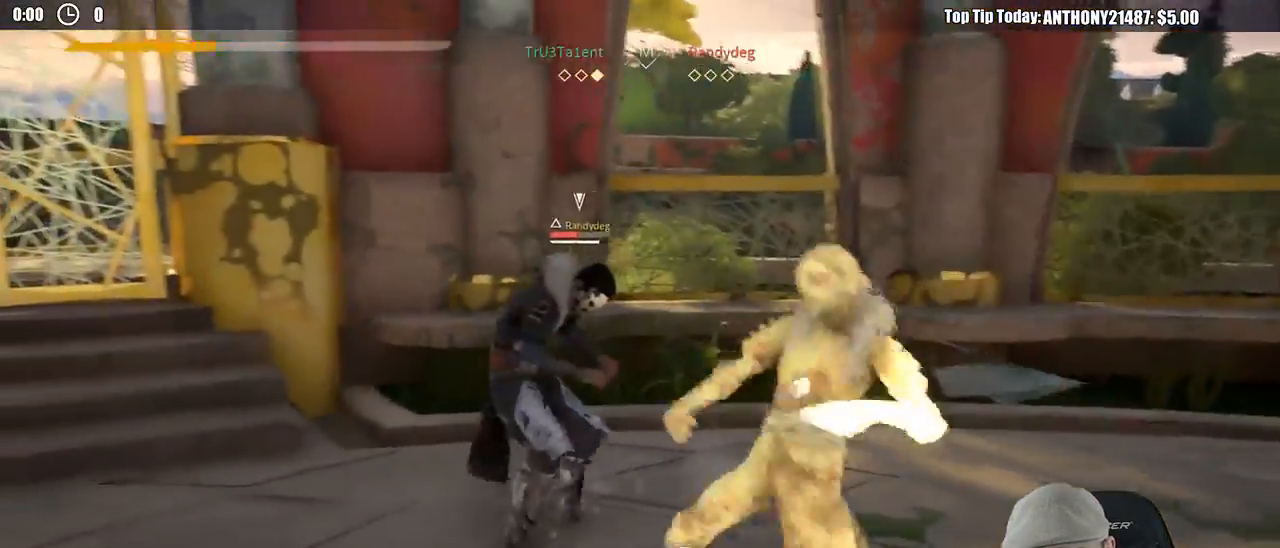
{"buttons": [], "left_stick": "up-left", "right_stick": "center", "events": []}
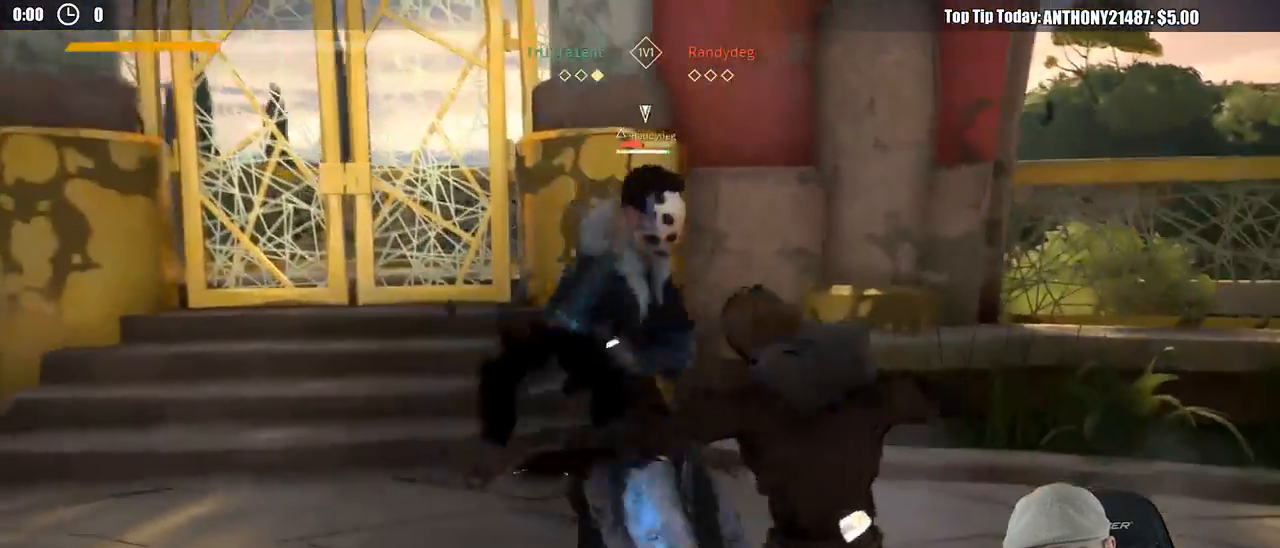
{"buttons": [], "left_stick": "down-right", "right_stick": "center", "events": [[67, "left_stick", "down-left"], [317, "left_stick", "down"], [417, "left_stick", "down-right"]]}
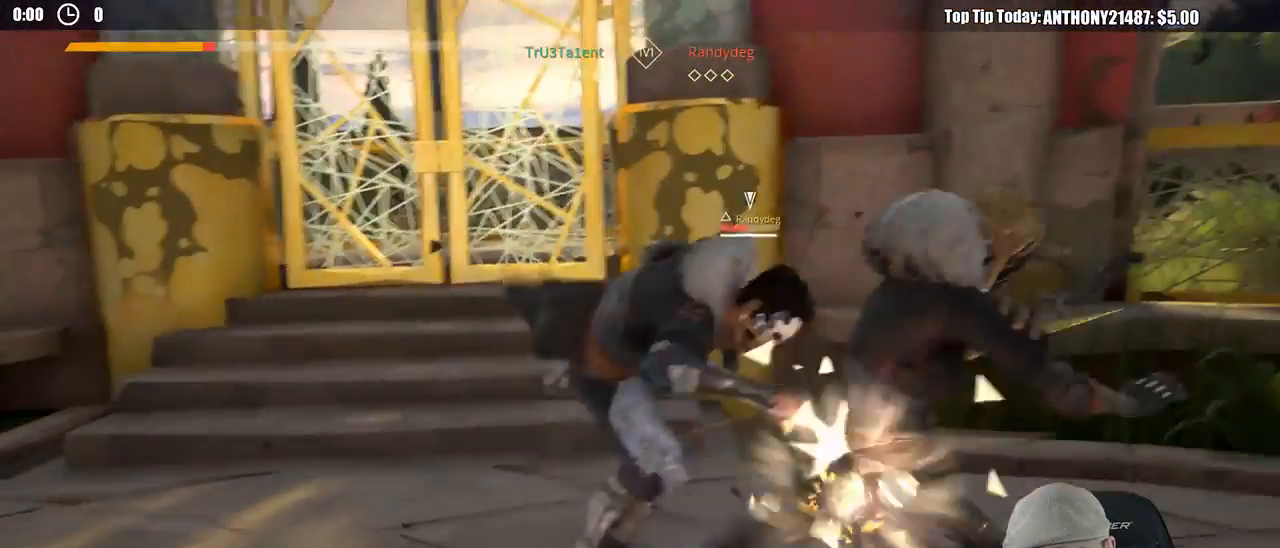
{"buttons": ["L2"], "left_stick": "down-right", "right_stick": "center", "events": [[483, "L2", "down"]]}
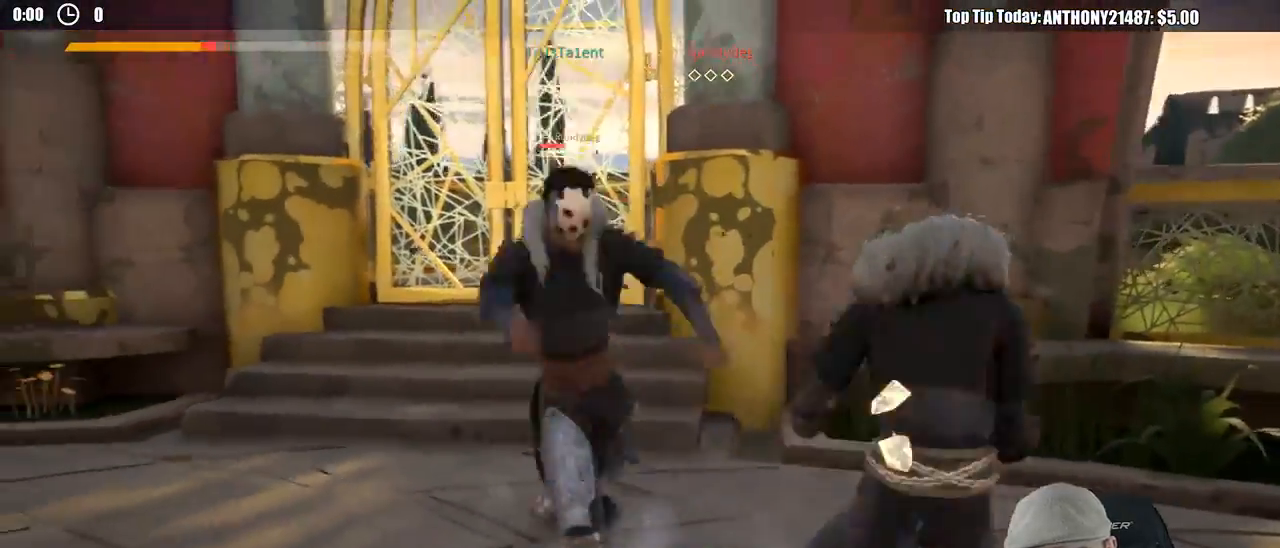
{"buttons": ["L2"], "left_stick": "up-left", "right_stick": "center", "events": [[350, "left_stick", "up-right"], [433, "left_stick", "up-left"]]}
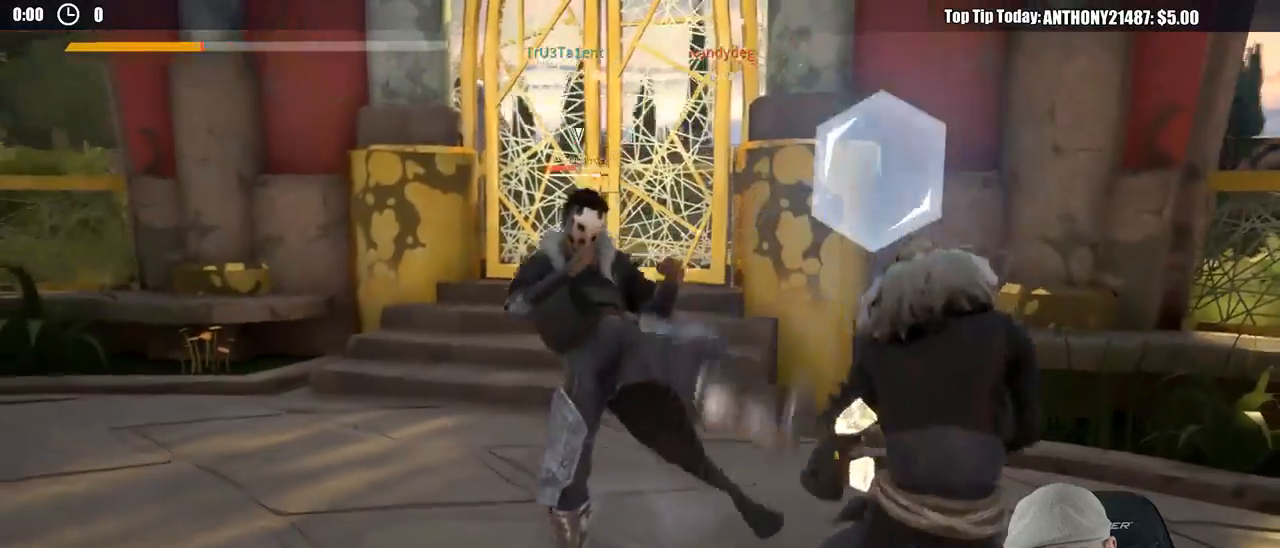
{"buttons": ["L2"], "left_stick": "up-left", "right_stick": "center", "events": [[100, "X", "down"], [200, "X", "up"]]}
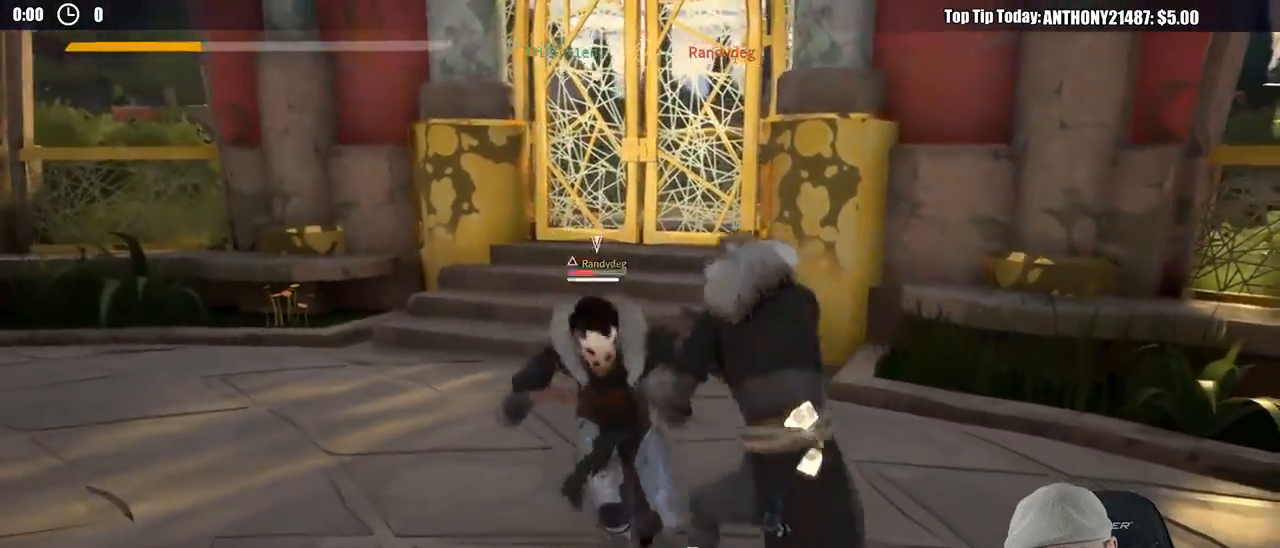
{"buttons": [], "left_stick": "up-left", "right_stick": "center", "events": [[33, "L2", "up"], [117, "X", "down"], [217, "X", "up"]]}
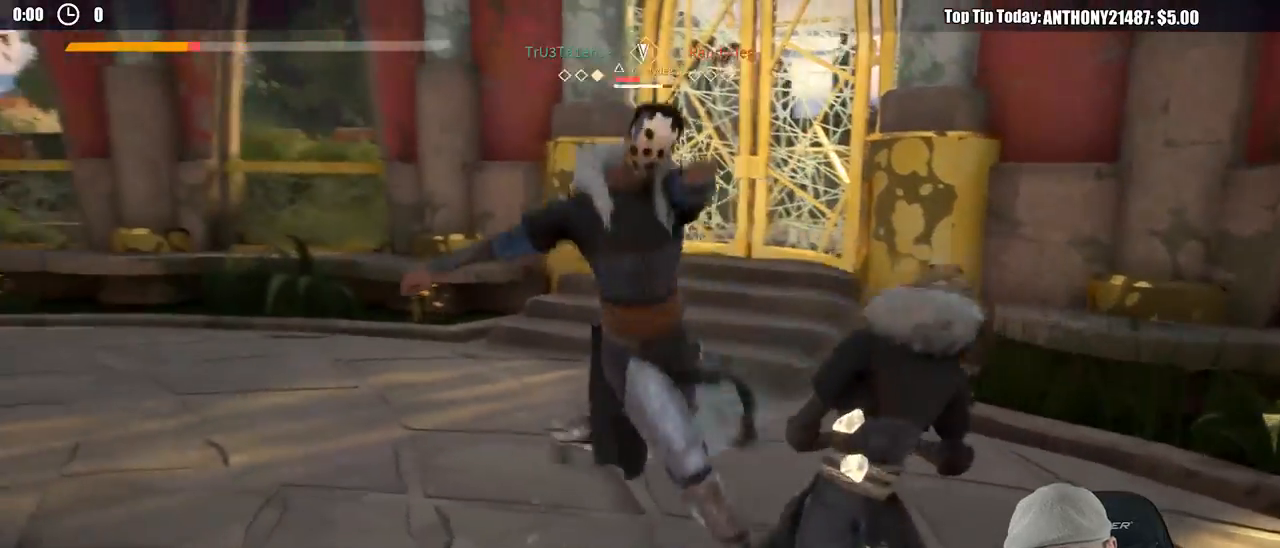
{"buttons": [], "left_stick": "up-left", "right_stick": "center", "events": [[117, "L2", "down"], [133, "X", "down"], [183, "L2", "up"], [200, "X", "up"]]}
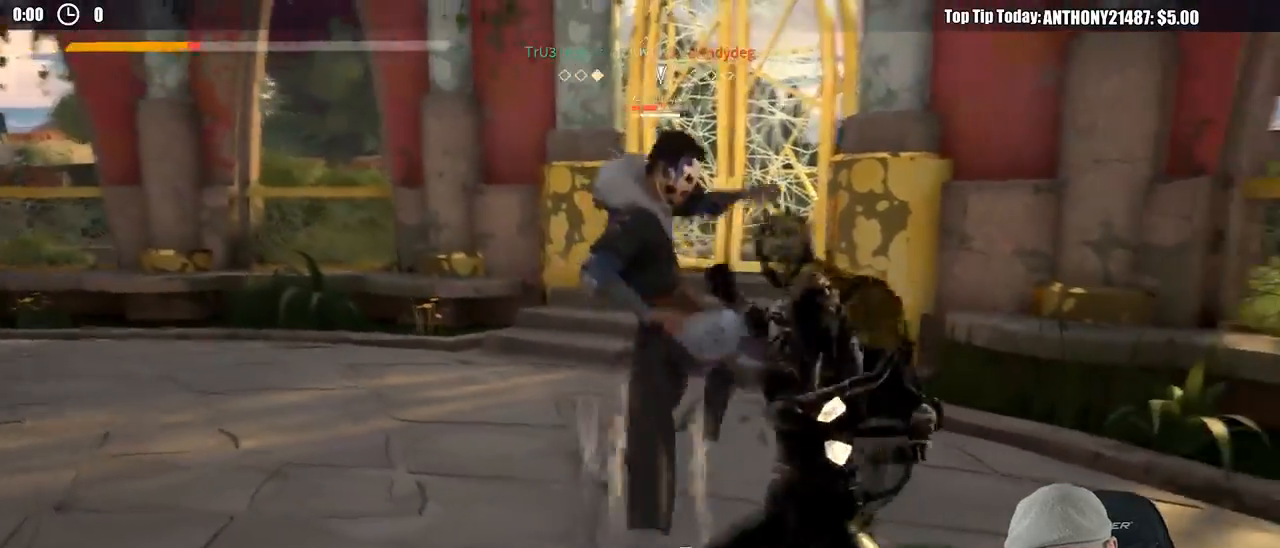
{"buttons": [], "left_stick": "up-left", "right_stick": "center", "events": [[83, "X", "down"], [183, "X", "up"]]}
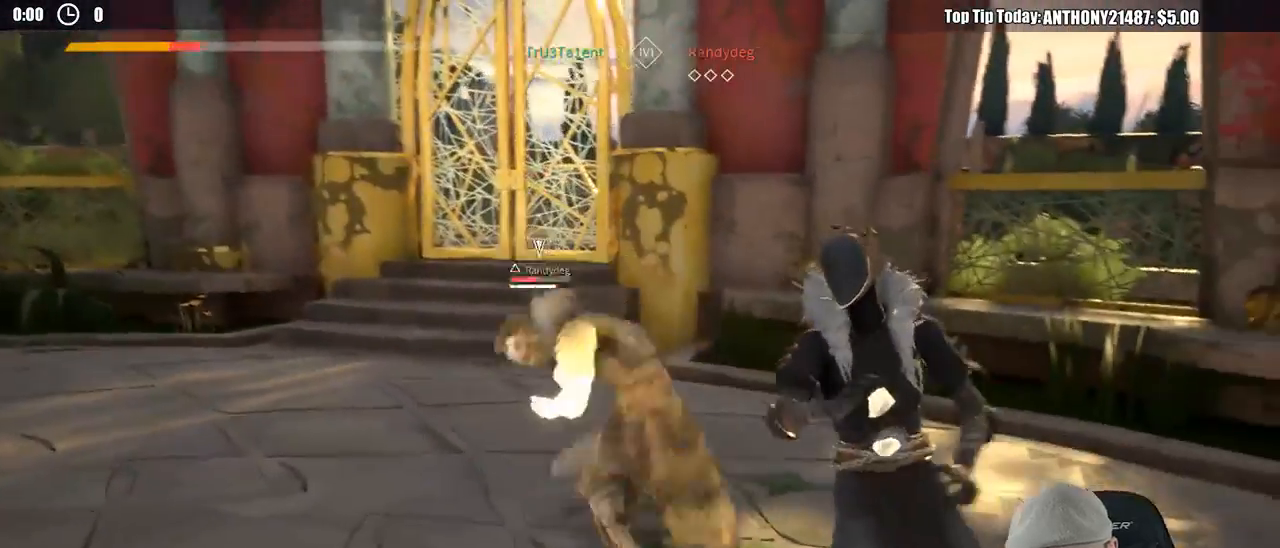
{"buttons": [], "left_stick": "up-left", "right_stick": "center", "events": [[33, "X", "down"], [133, "X", "up"]]}
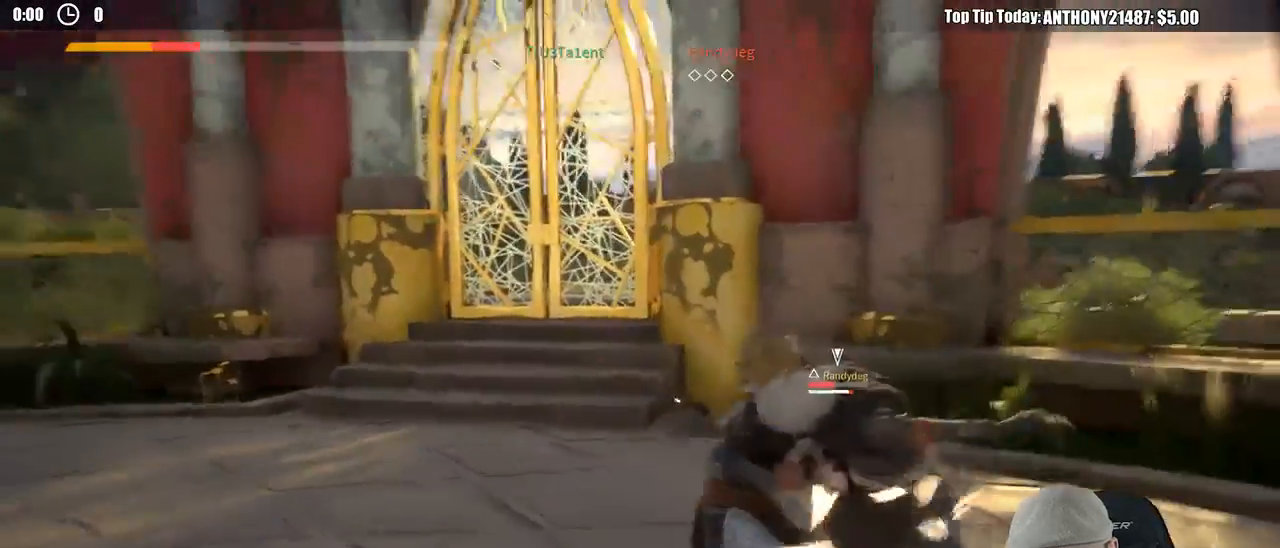
{"buttons": ["L2"], "left_stick": "down-right", "right_stick": "center", "events": [[83, "L2", "down"], [333, "left_stick", "down-right"]]}
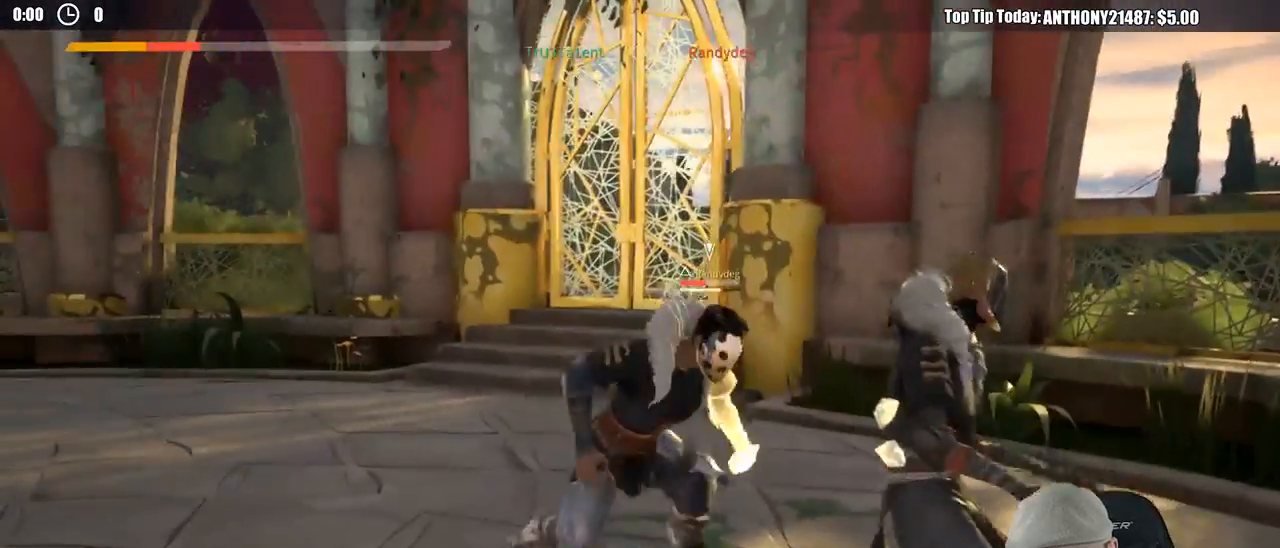
{"buttons": ["L2"], "left_stick": "right", "right_stick": "center", "events": [[467, "left_stick", "right"]]}
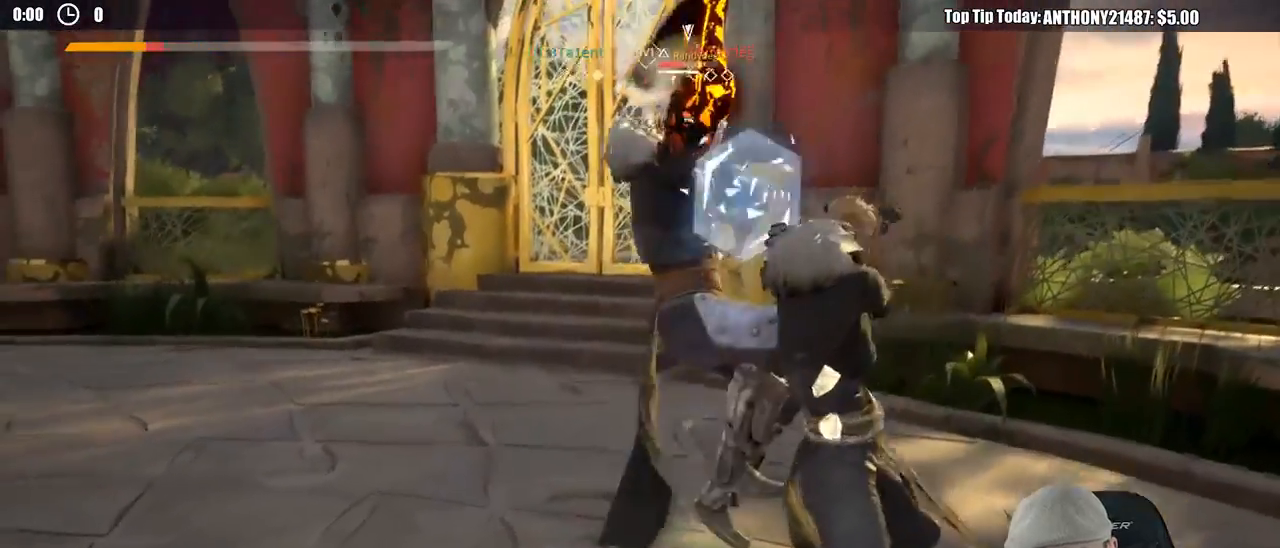
{"buttons": [], "left_stick": "down-right", "right_stick": "center", "events": [[167, "L2", "up"], [217, "left_stick", "down-right"]]}
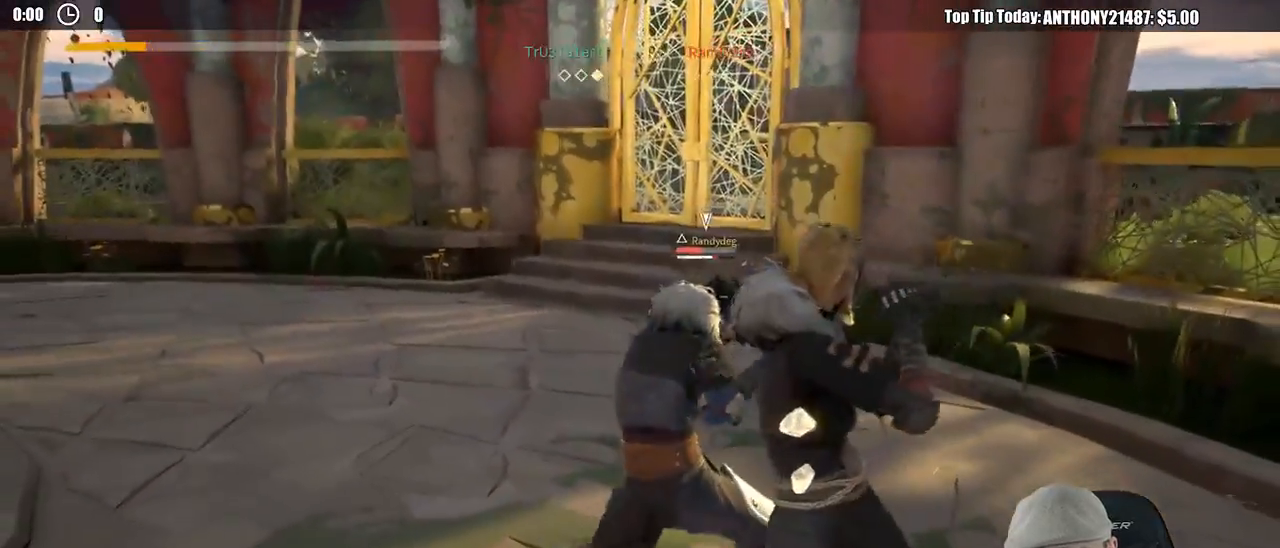
{"buttons": ["X", "L2"], "left_stick": "left", "right_stick": "center", "events": [[50, "left_stick", "down-left"], [200, "L2", "down"], [483, "X", "down"], [500, "left_stick", "left"]]}